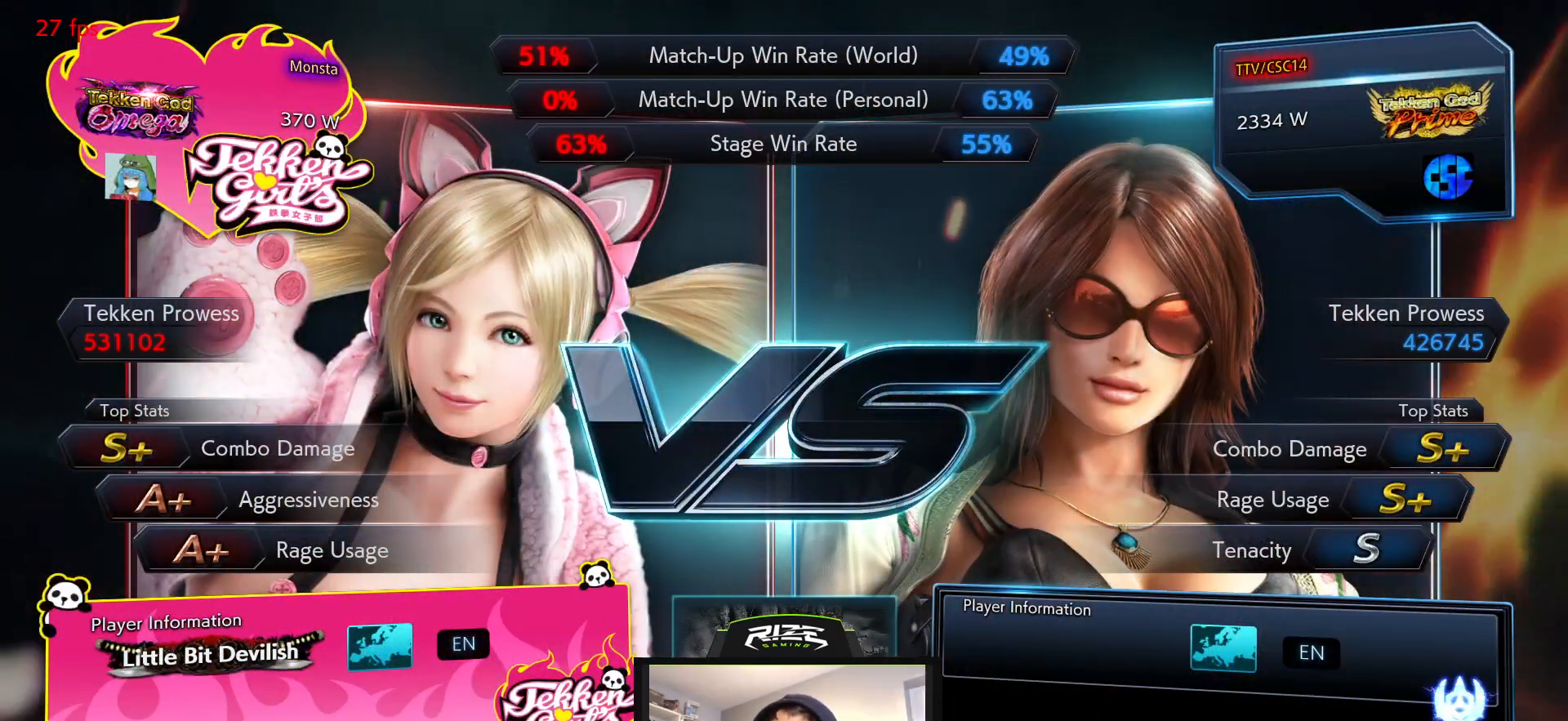
Gameplay with a controller (PlayStation layout); each line is a JSON object with the inputs held at the frame after it. "events" lists button and stick changes between this image and that frame as [ms after this image, input, new state], when the widget could be followed in between.
{"buttons": [], "left_stick": "center", "right_stick": "center", "events": [[250, "START", "down"], [367, "START", "up"]]}
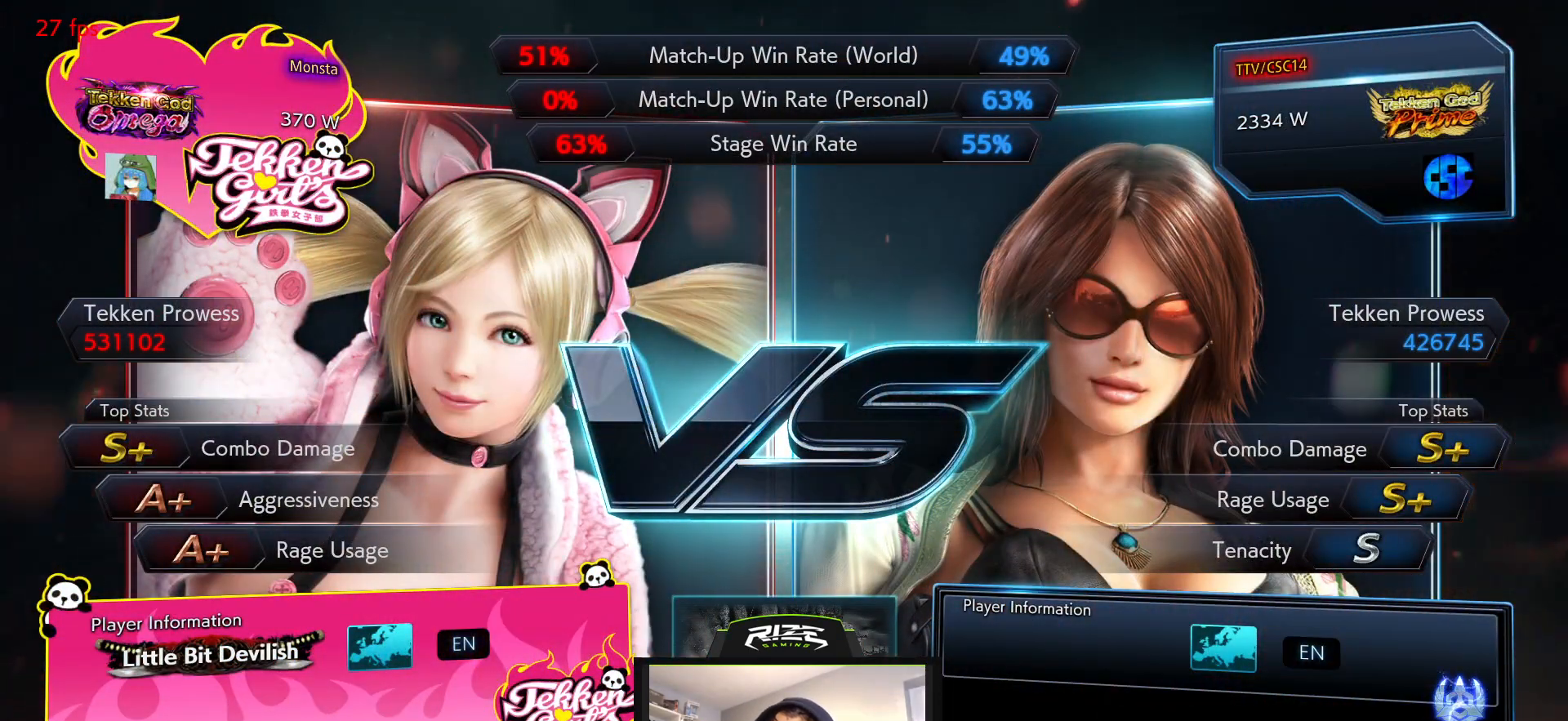
{"buttons": [], "left_stick": "center", "right_stick": "center", "events": []}
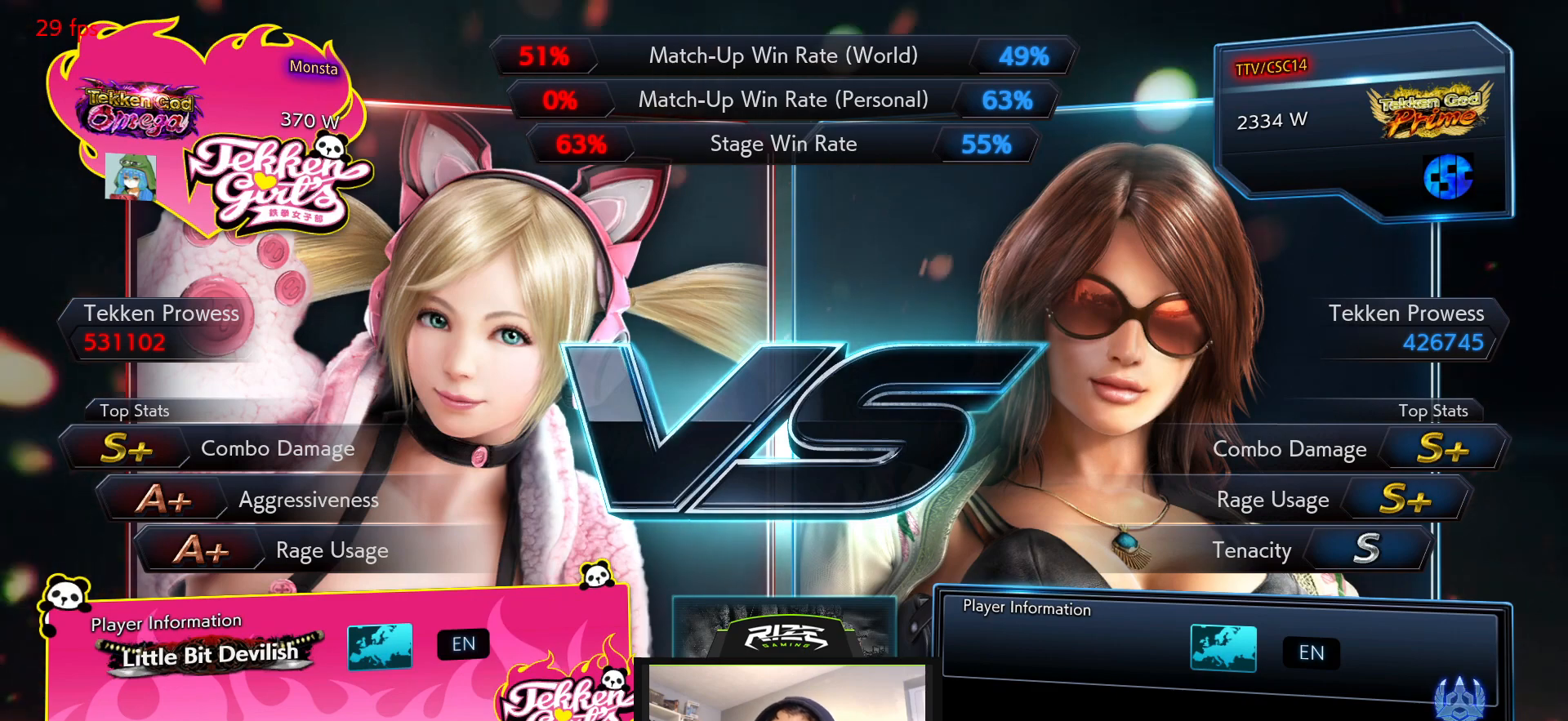
{"buttons": ["START"], "left_stick": "center", "right_stick": "center", "events": [[433, "START", "down"]]}
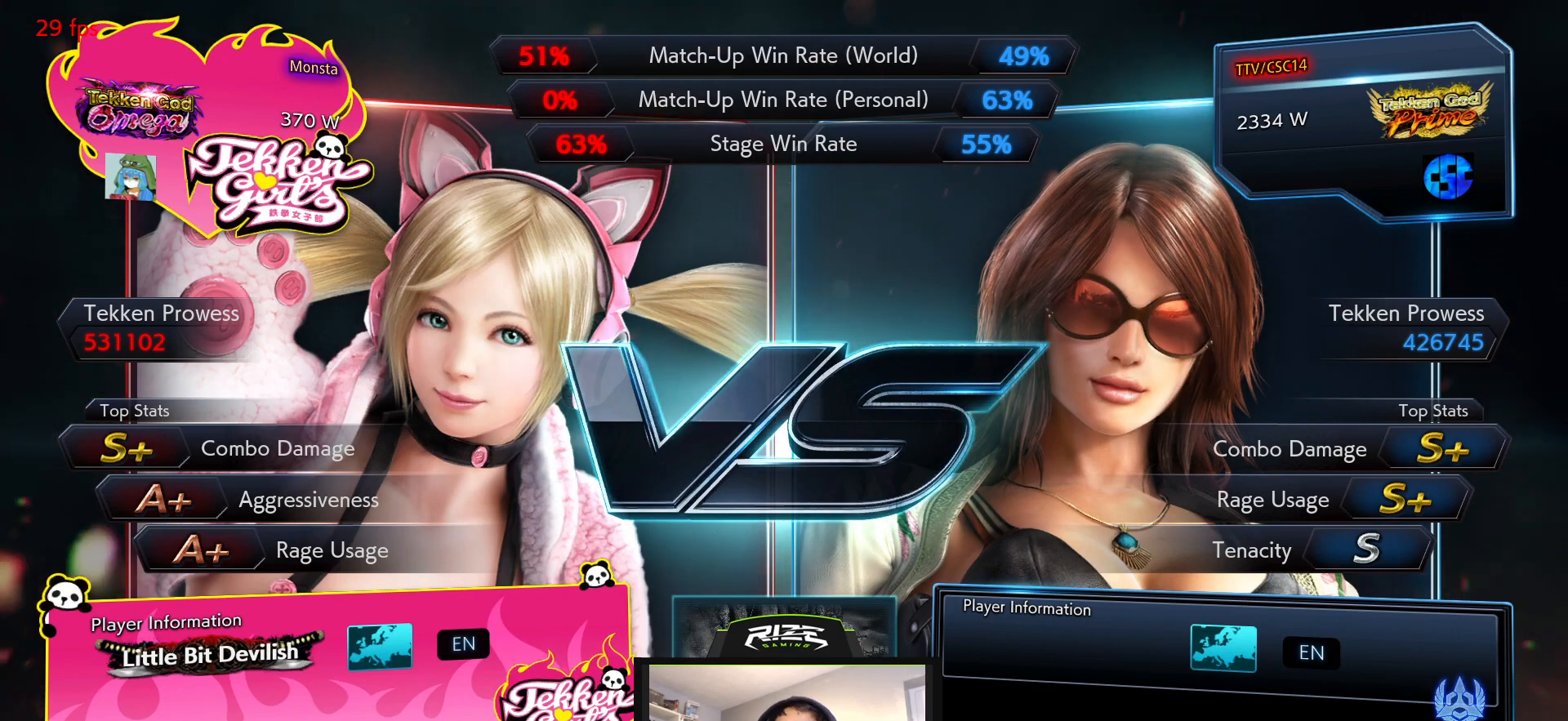
{"buttons": ["START"], "left_stick": "center", "right_stick": "center", "events": [[33, "START", "up"], [233, "START", "down"], [333, "START", "up"], [483, "START", "down"]]}
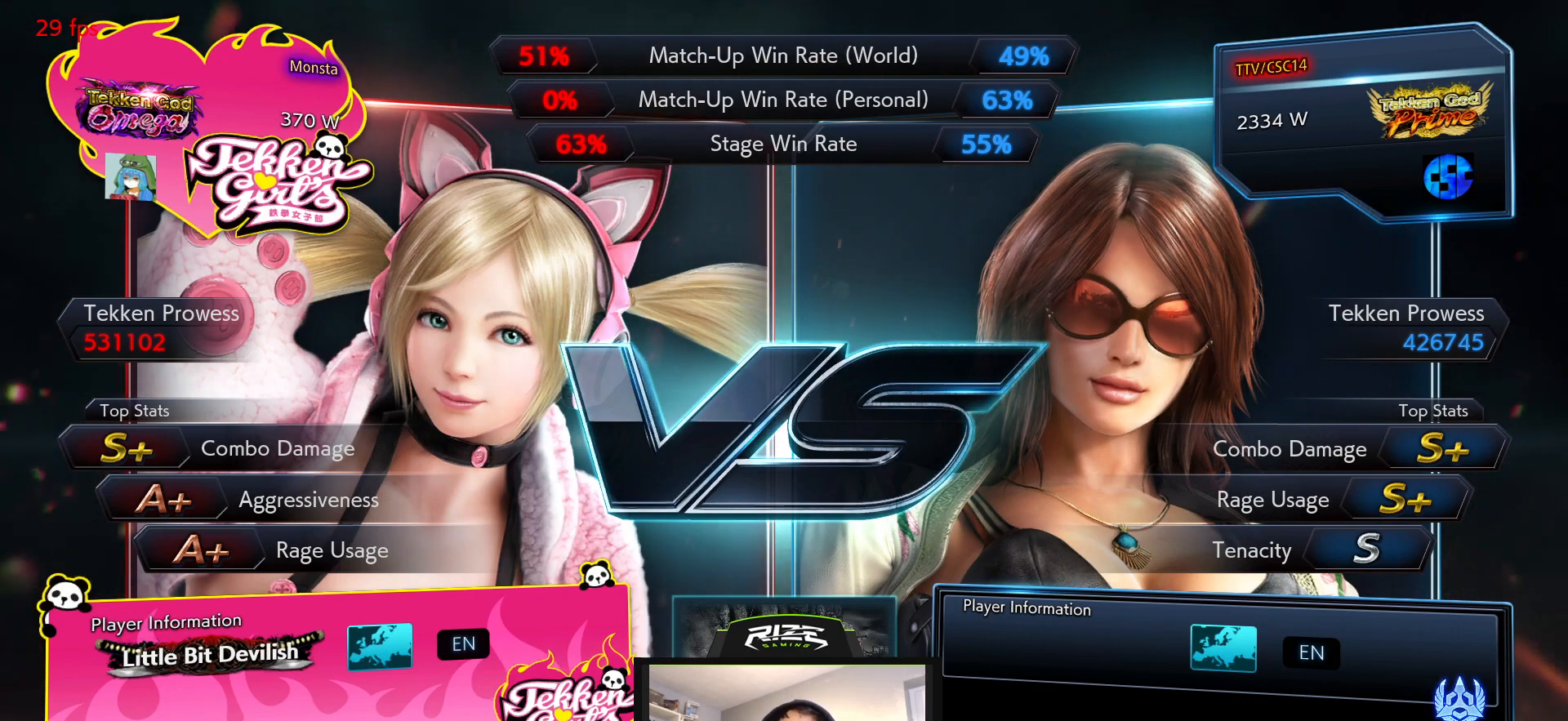
{"buttons": [], "left_stick": "center", "right_stick": "center", "events": [[50, "START", "up"], [183, "START", "down"], [250, "START", "up"]]}
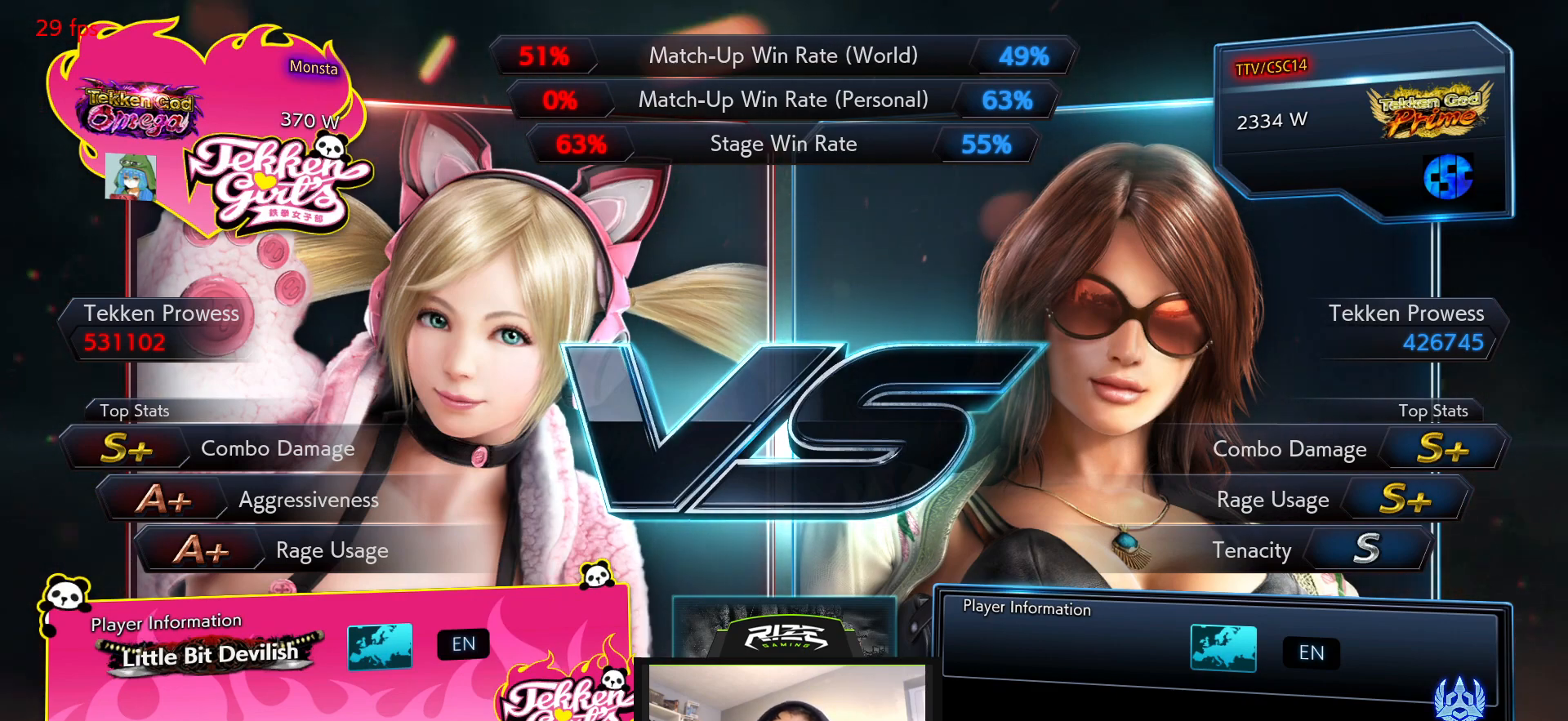
{"buttons": [], "left_stick": "center", "right_stick": "center", "events": [[83, "START", "down"], [150, "START", "up"], [350, "START", "down"], [417, "START", "up"]]}
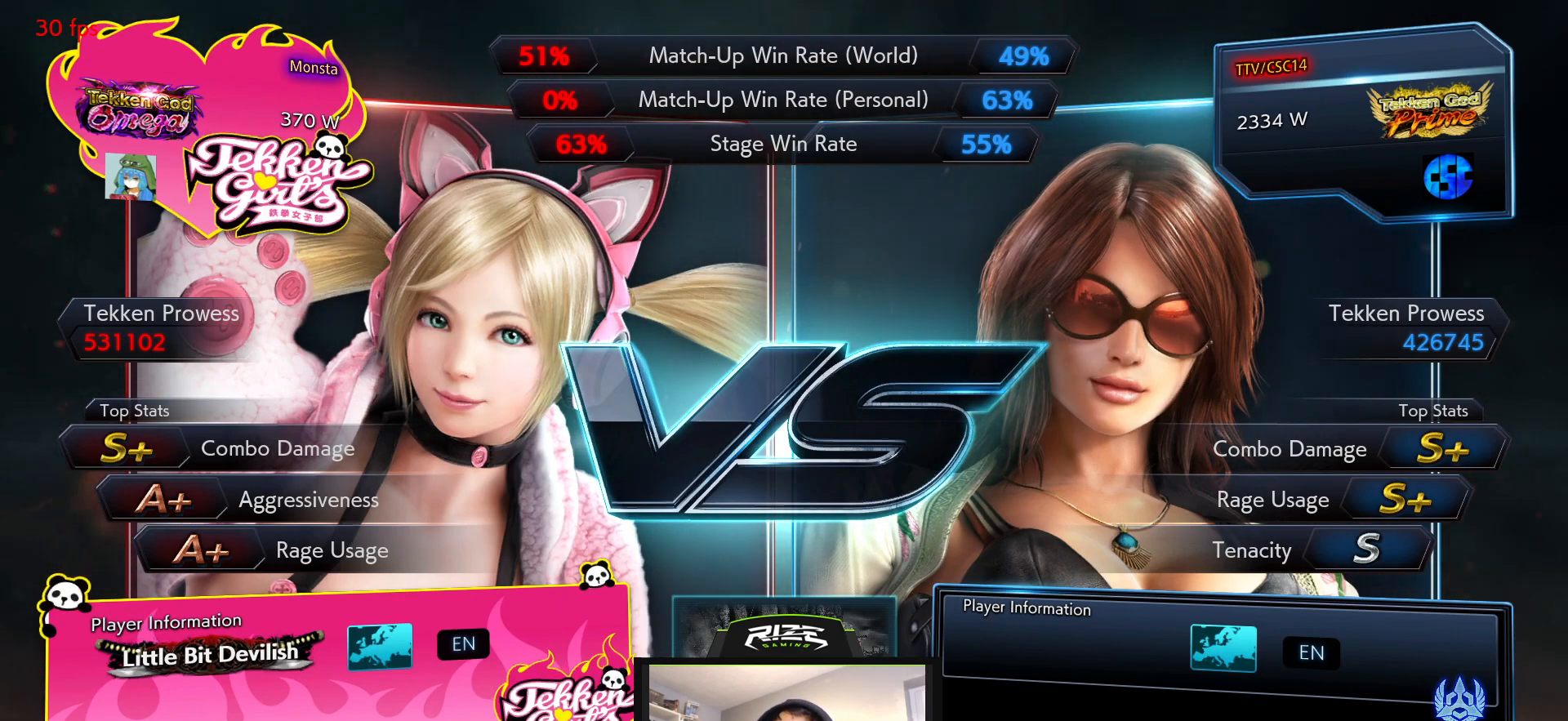
{"buttons": ["START"], "left_stick": "center", "right_stick": "center", "events": [[117, "START", "down"], [200, "START", "up"], [417, "START", "down"]]}
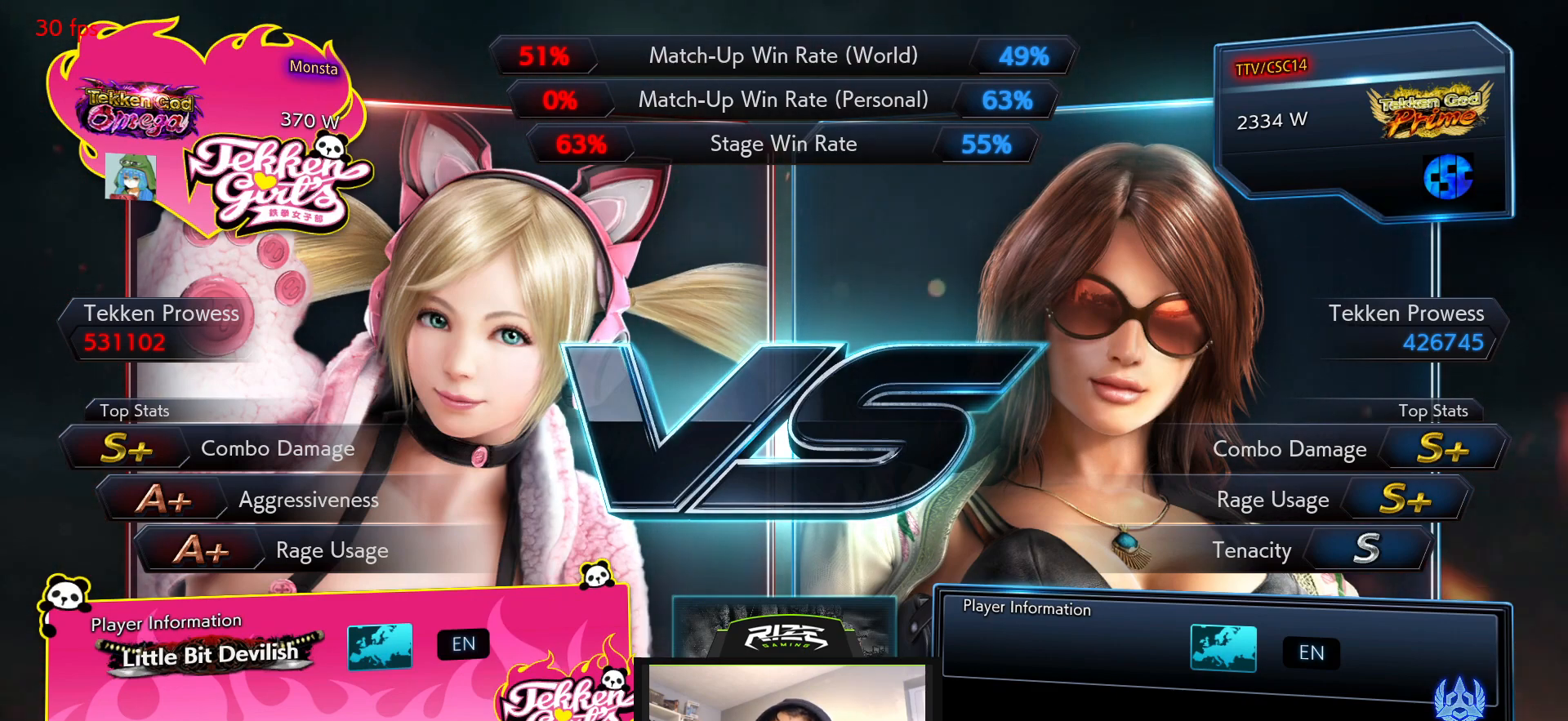
{"buttons": ["START"], "left_stick": "center", "right_stick": "center", "events": [[17, "START", "up"], [417, "START", "down"]]}
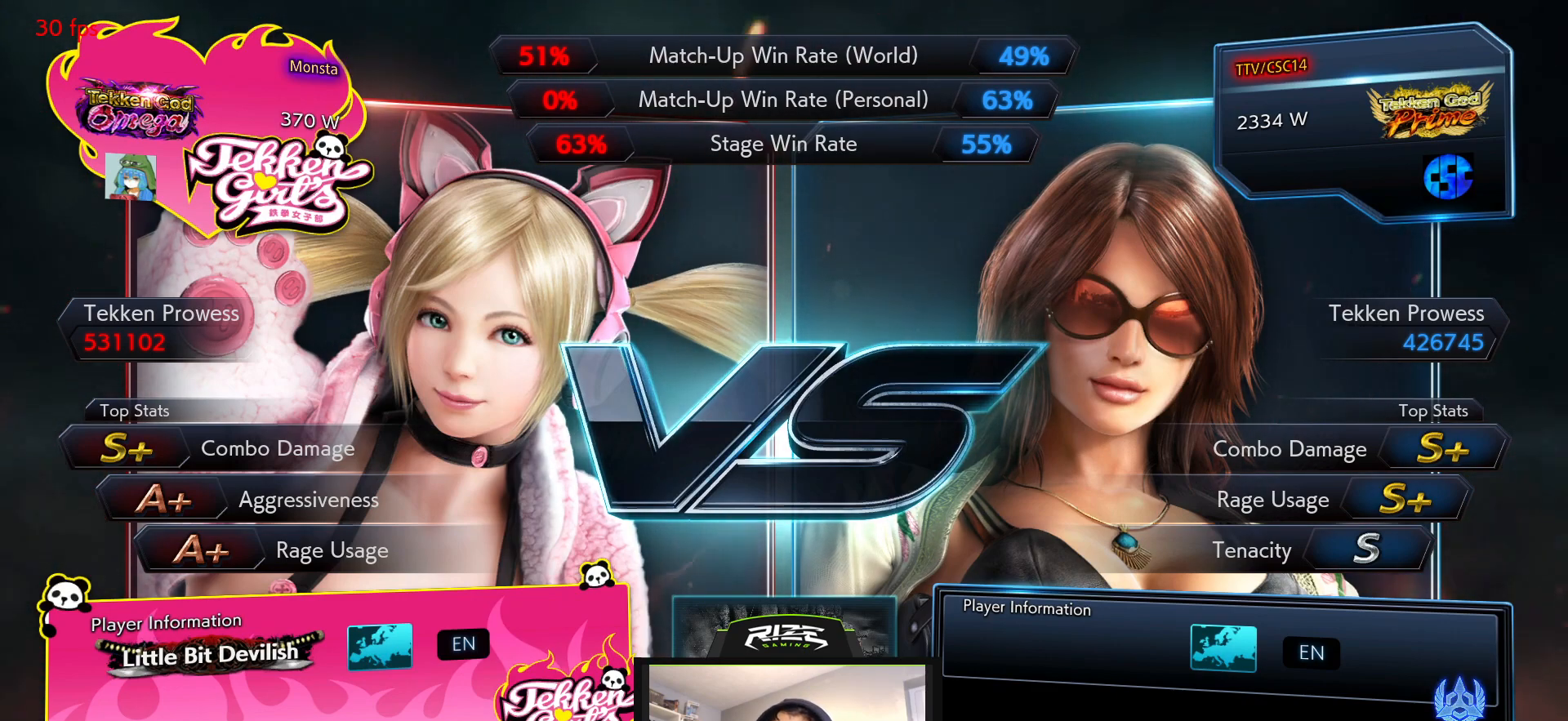
{"buttons": [], "left_stick": "center", "right_stick": "center", "events": [[50, "START", "up"]]}
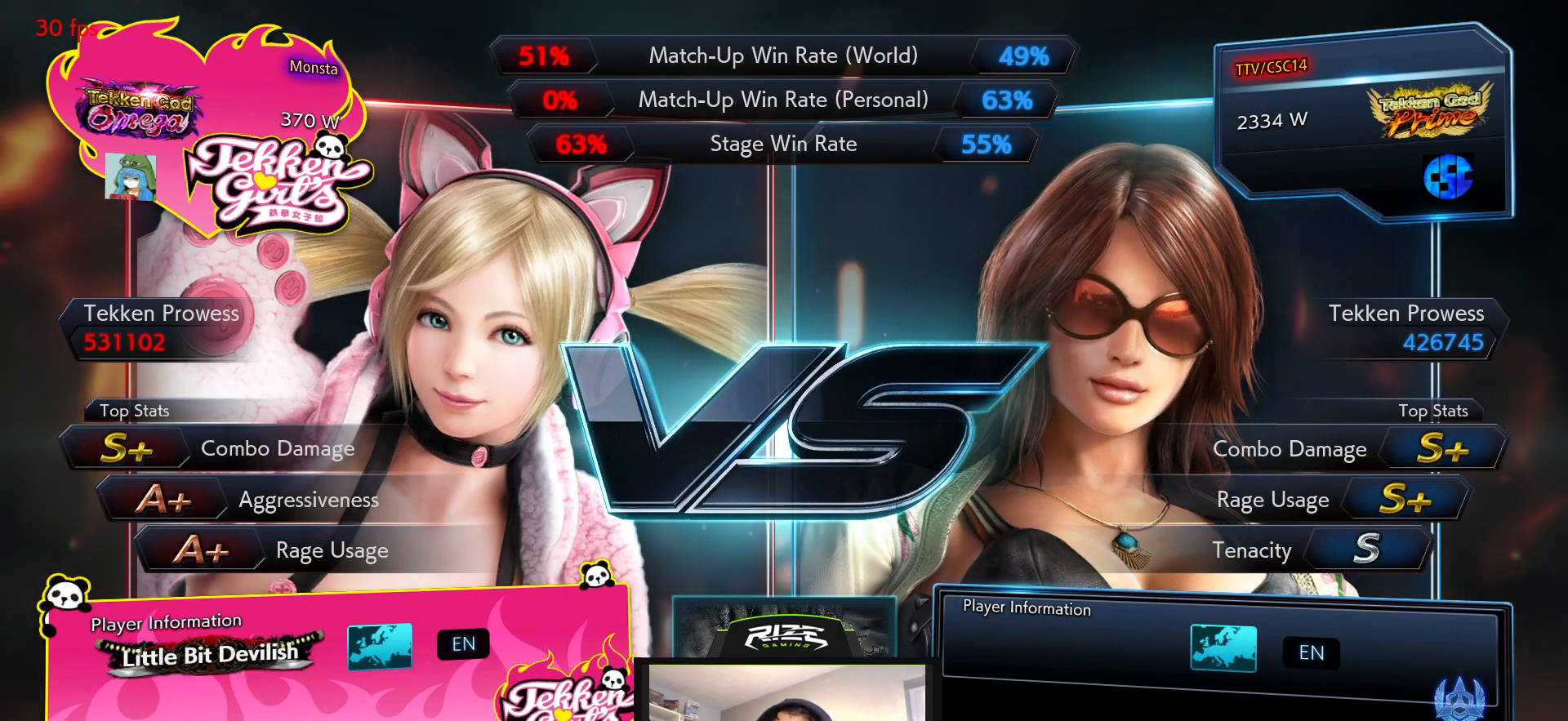
{"buttons": ["START"], "left_stick": "center", "right_stick": "center", "events": [[450, "START", "down"]]}
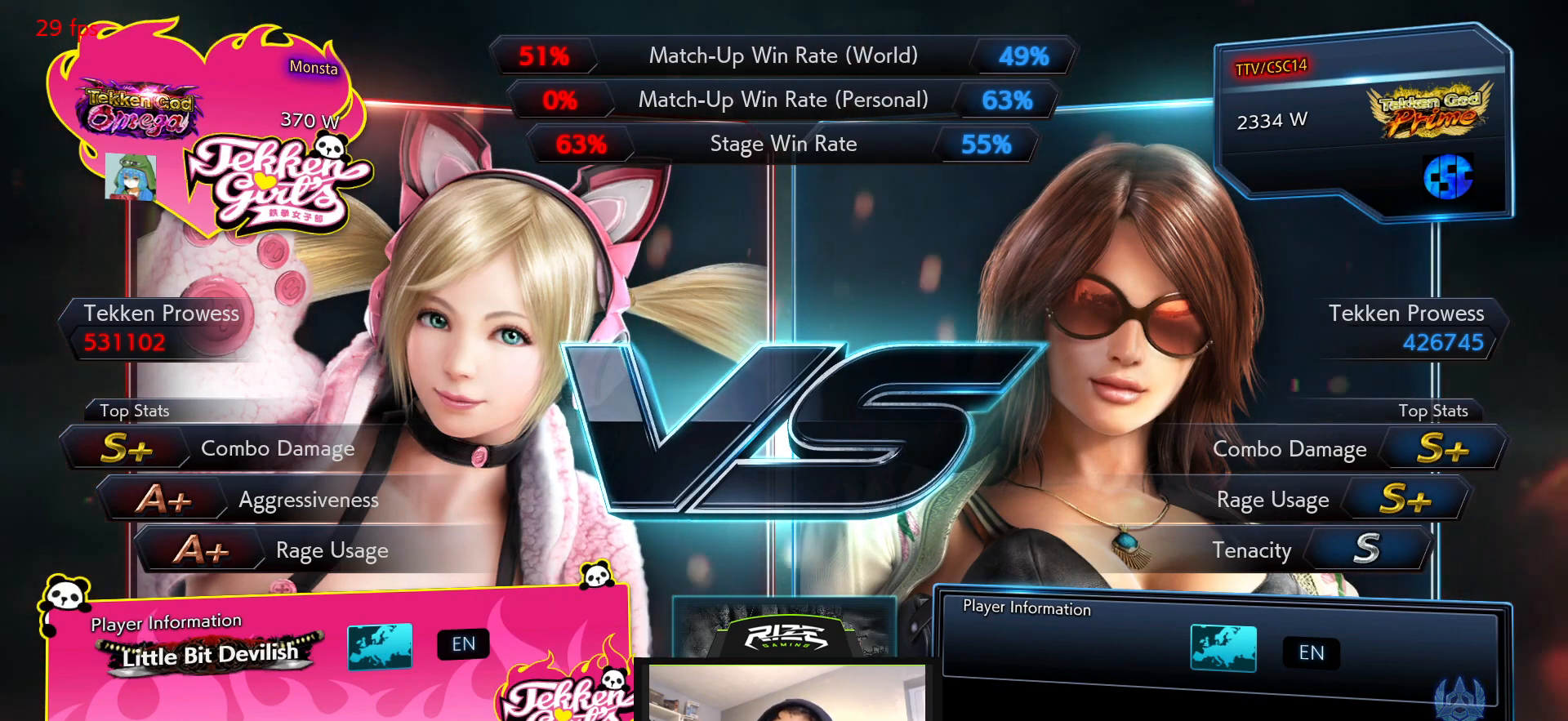
{"buttons": [], "left_stick": "center", "right_stick": "center", "events": [[67, "START", "up"]]}
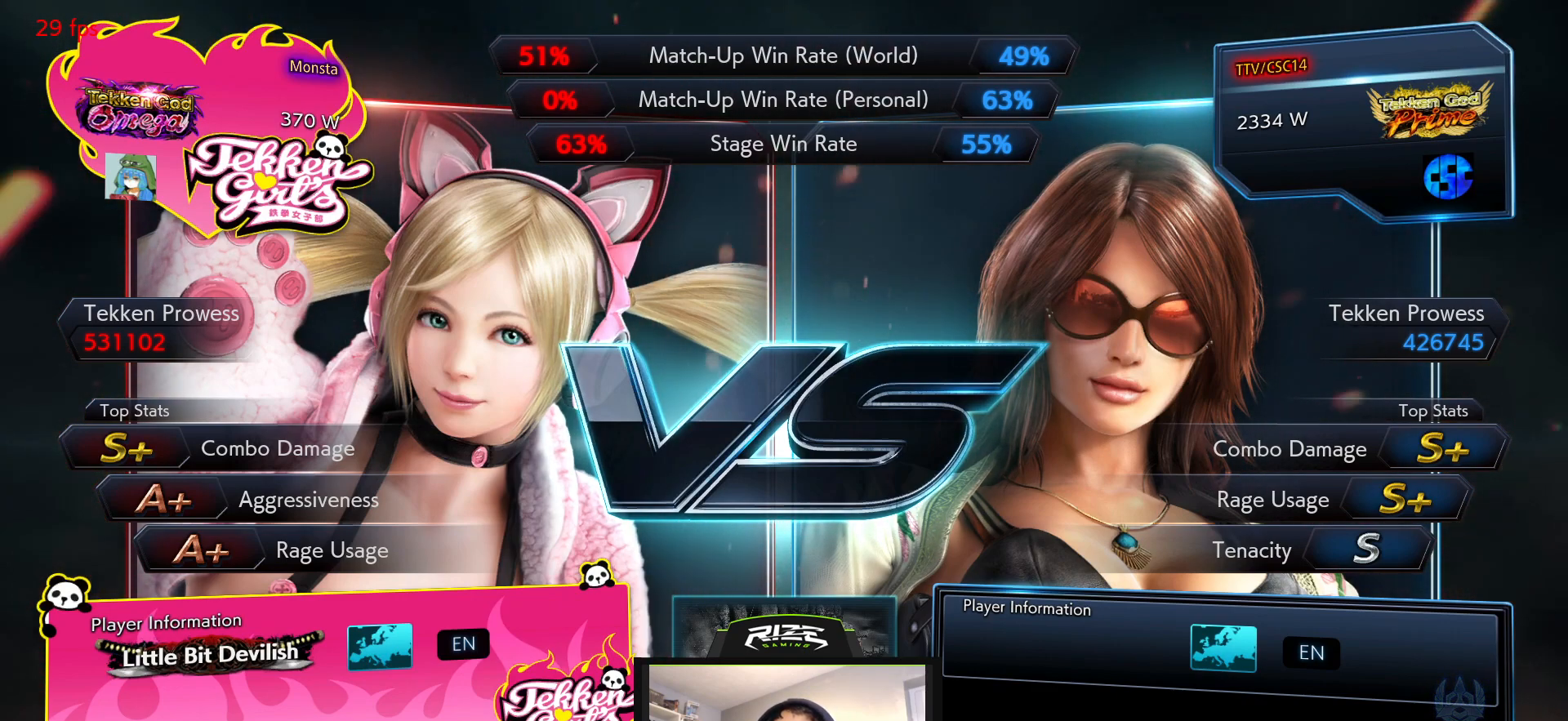
{"buttons": [], "left_stick": "center", "right_stick": "center", "events": [[283, "START", "down"], [467, "START", "up"]]}
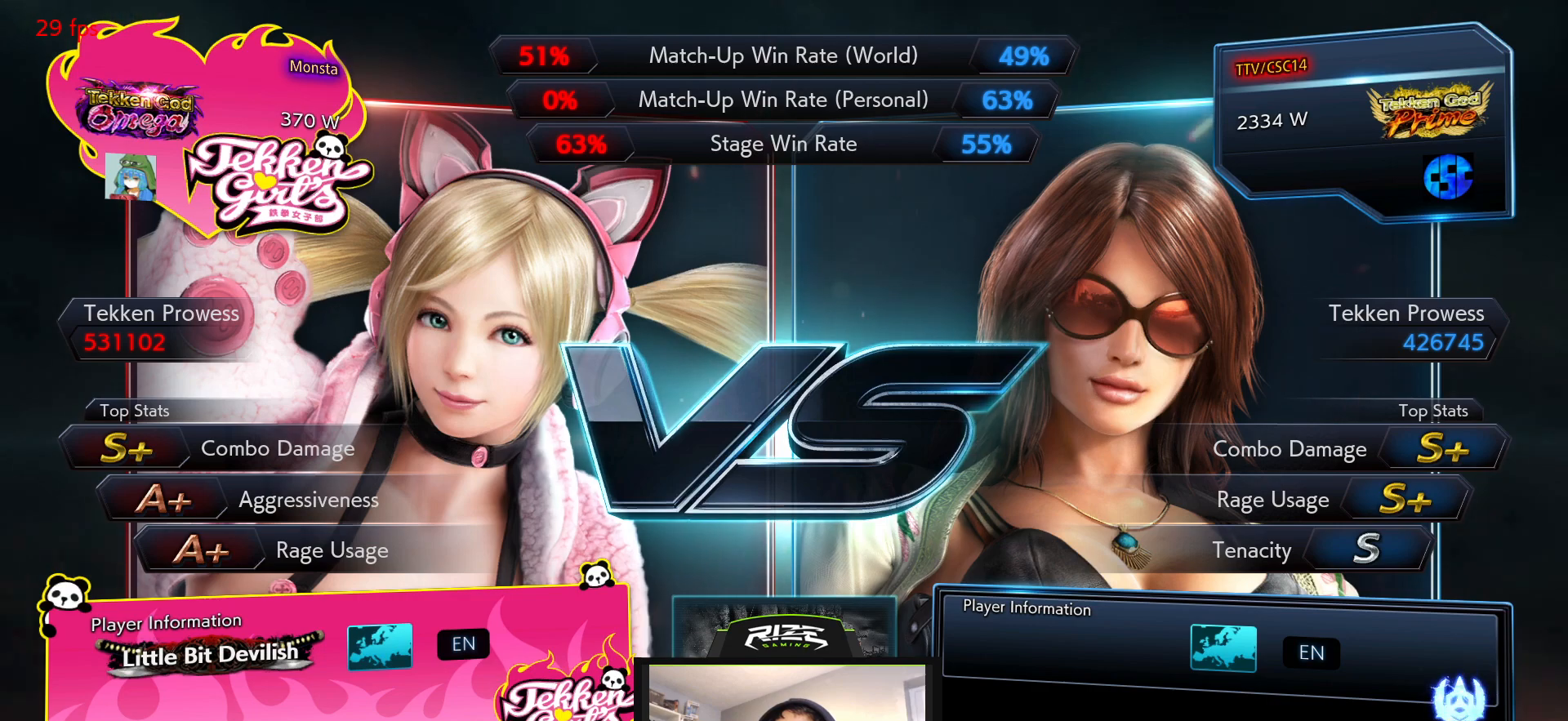
{"buttons": [], "left_stick": "center", "right_stick": "center", "events": [[183, "START", "down"], [267, "START", "up"], [383, "START", "down"], [467, "START", "up"]]}
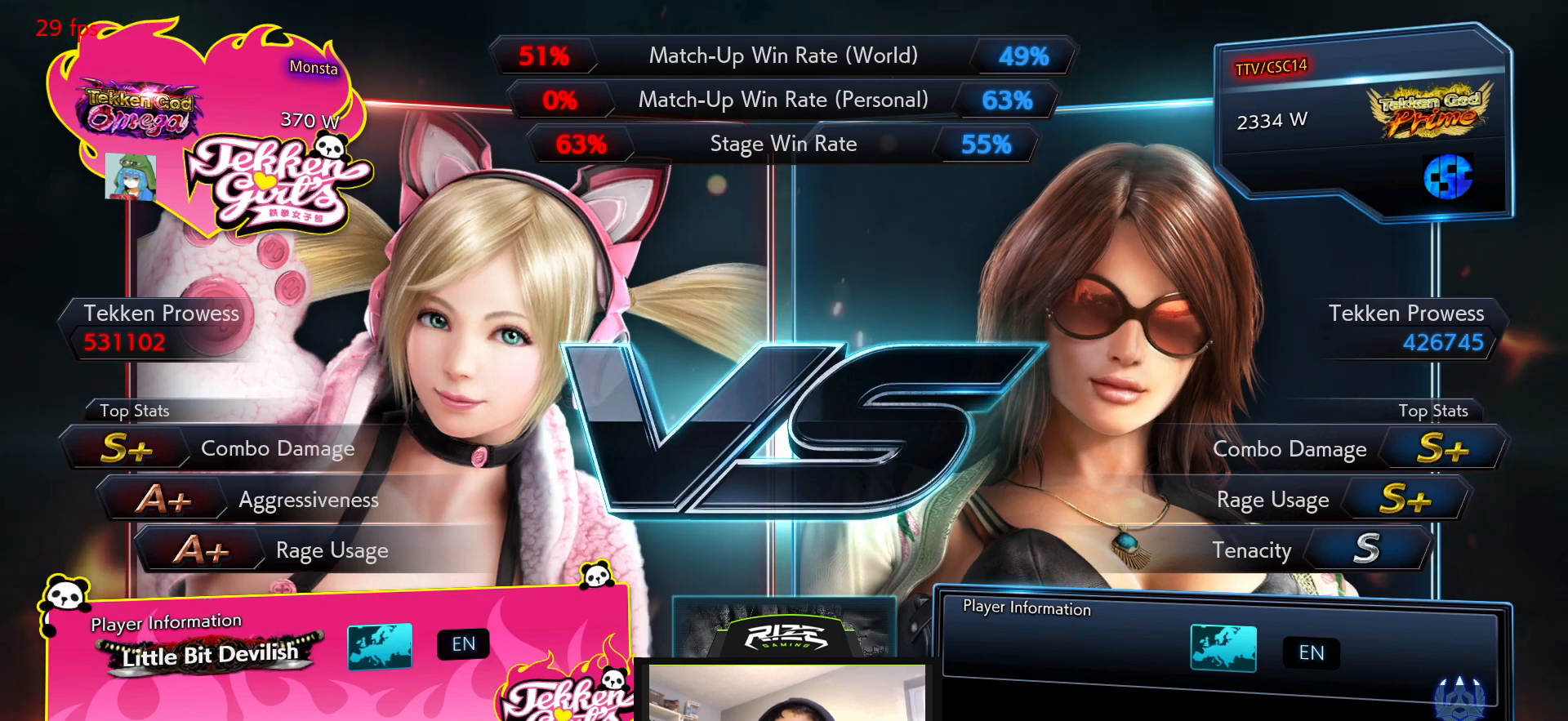
{"buttons": ["START"], "left_stick": "center", "right_stick": "center", "events": [[83, "START", "down"], [167, "START", "up"], [267, "START", "down"], [367, "START", "up"], [467, "START", "down"]]}
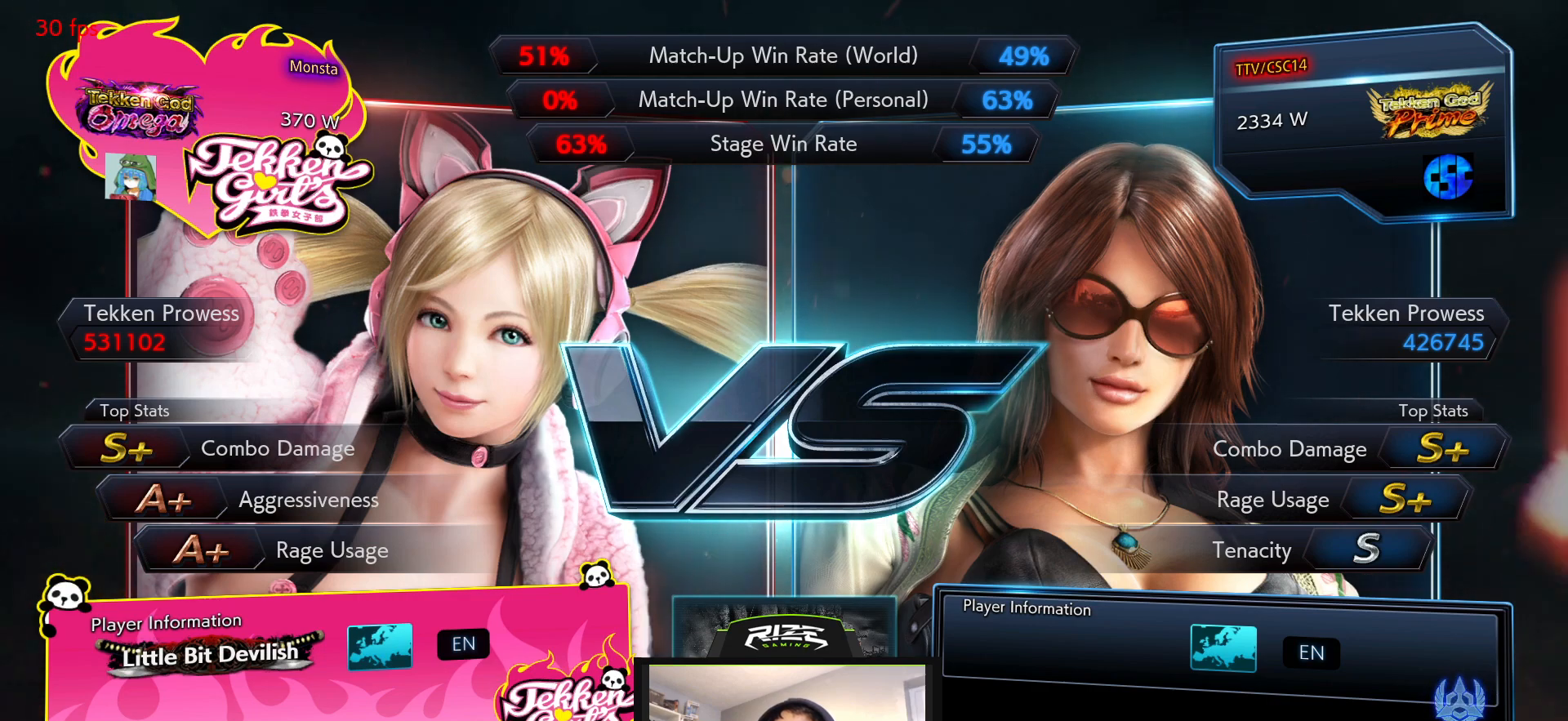
{"buttons": ["START"], "left_stick": "center", "right_stick": "center", "events": [[33, "START", "up"], [483, "START", "down"]]}
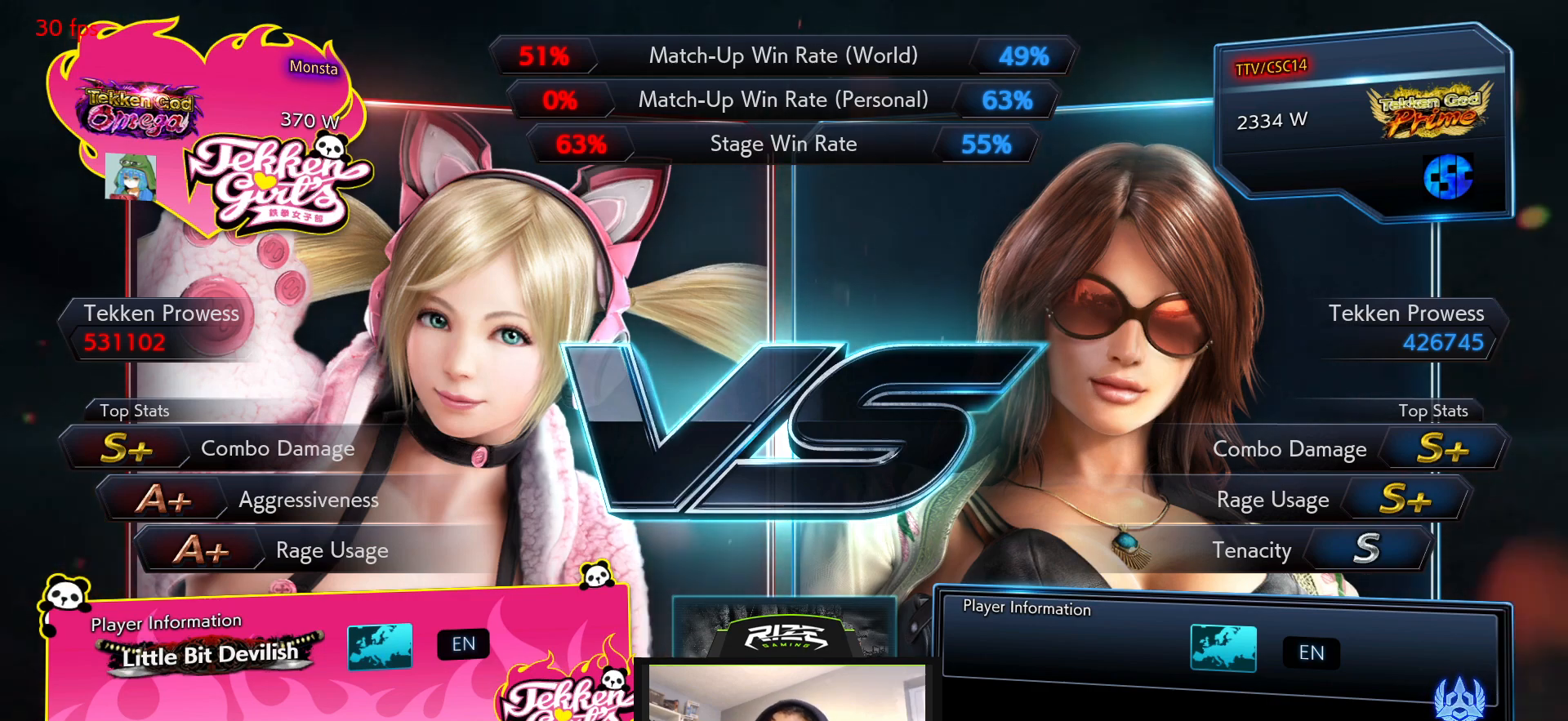
{"buttons": [], "left_stick": "center", "right_stick": "center", "events": [[83, "START", "up"]]}
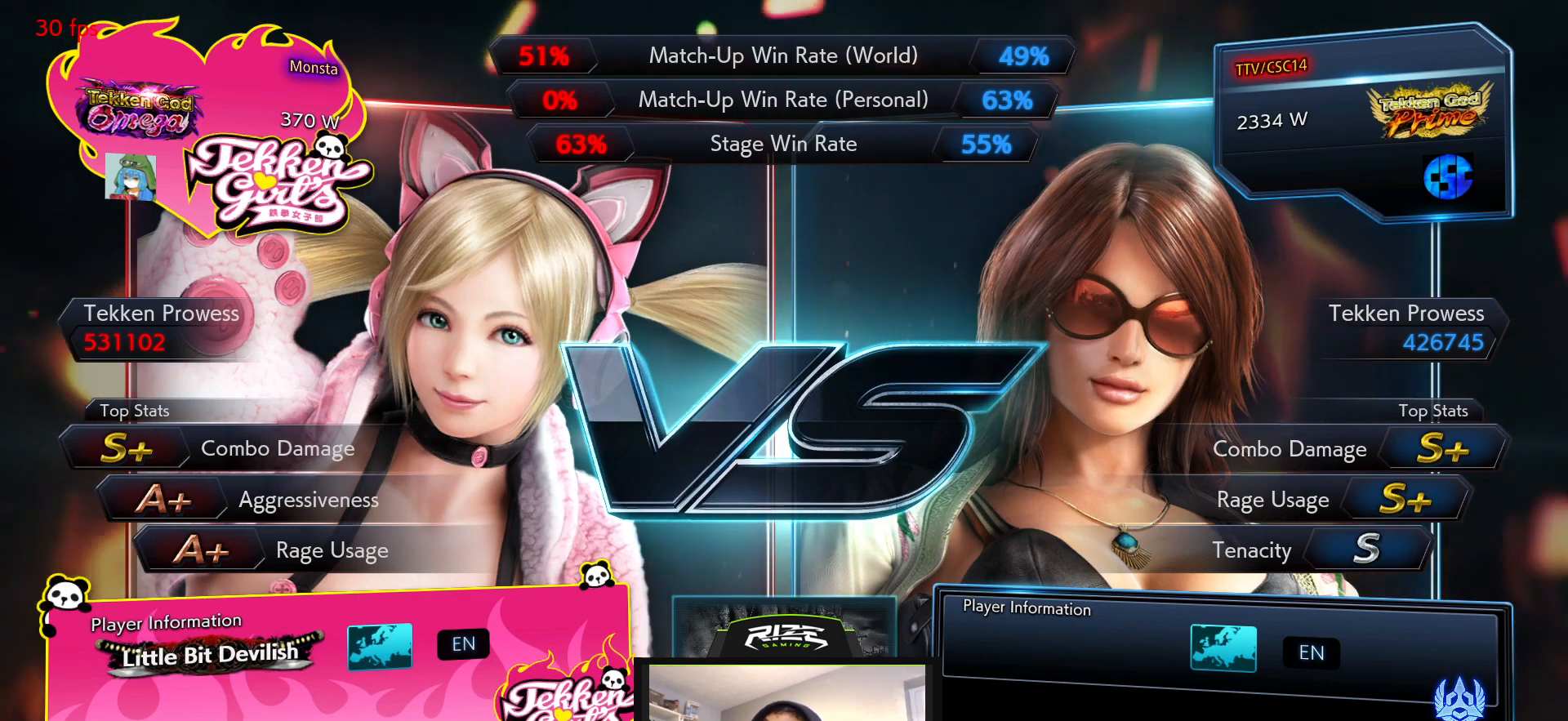
{"buttons": [], "left_stick": "center", "right_stick": "center", "events": []}
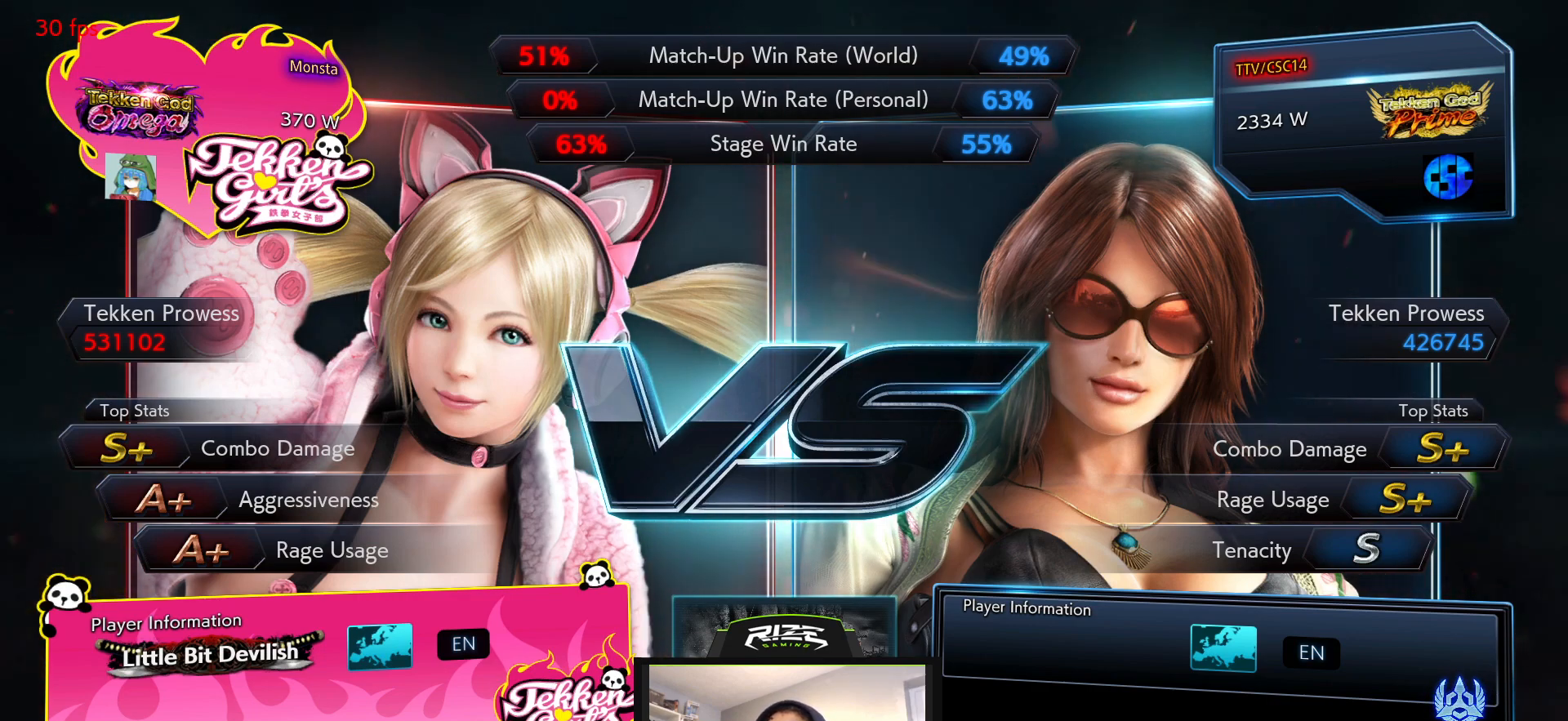
{"buttons": [], "left_stick": "center", "right_stick": "center", "events": []}
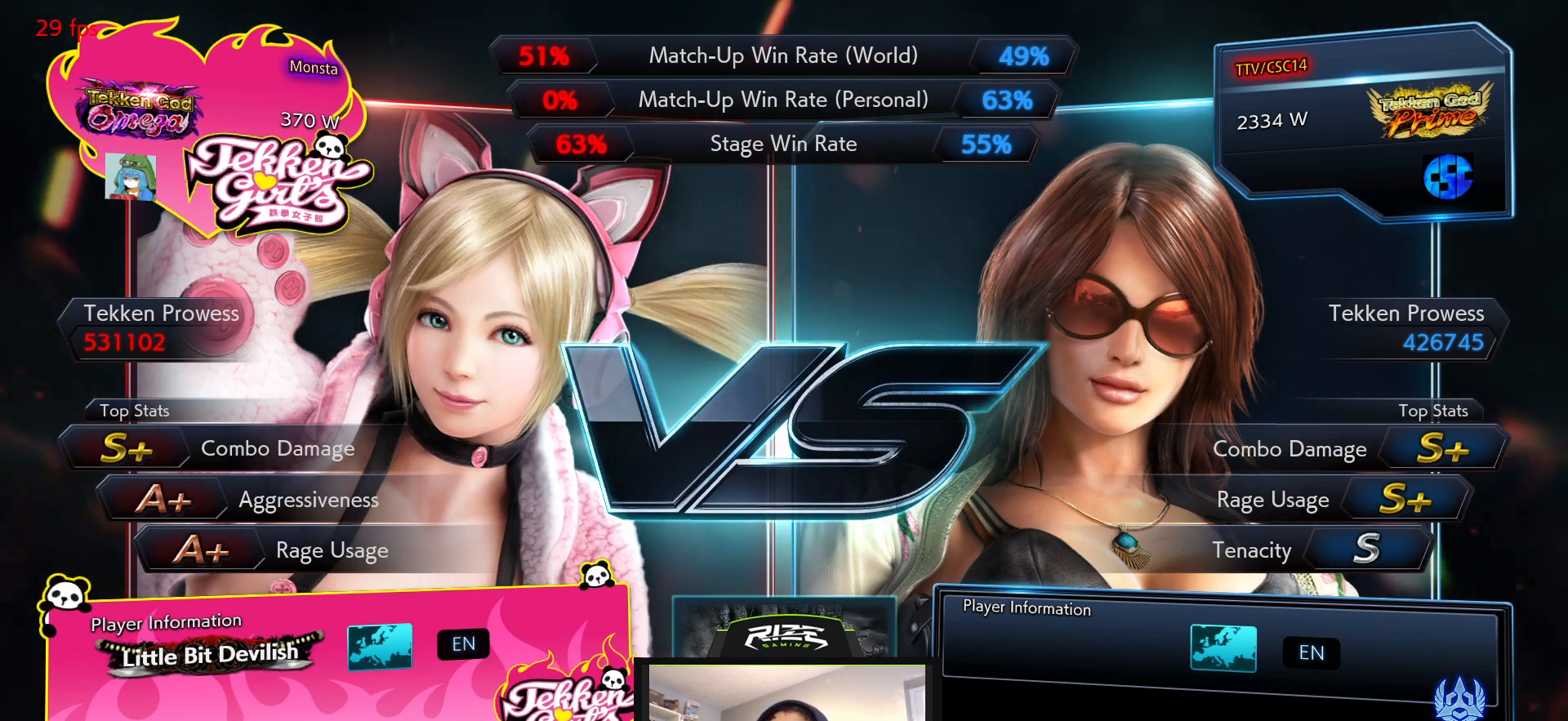
{"buttons": [], "left_stick": "center", "right_stick": "center", "events": []}
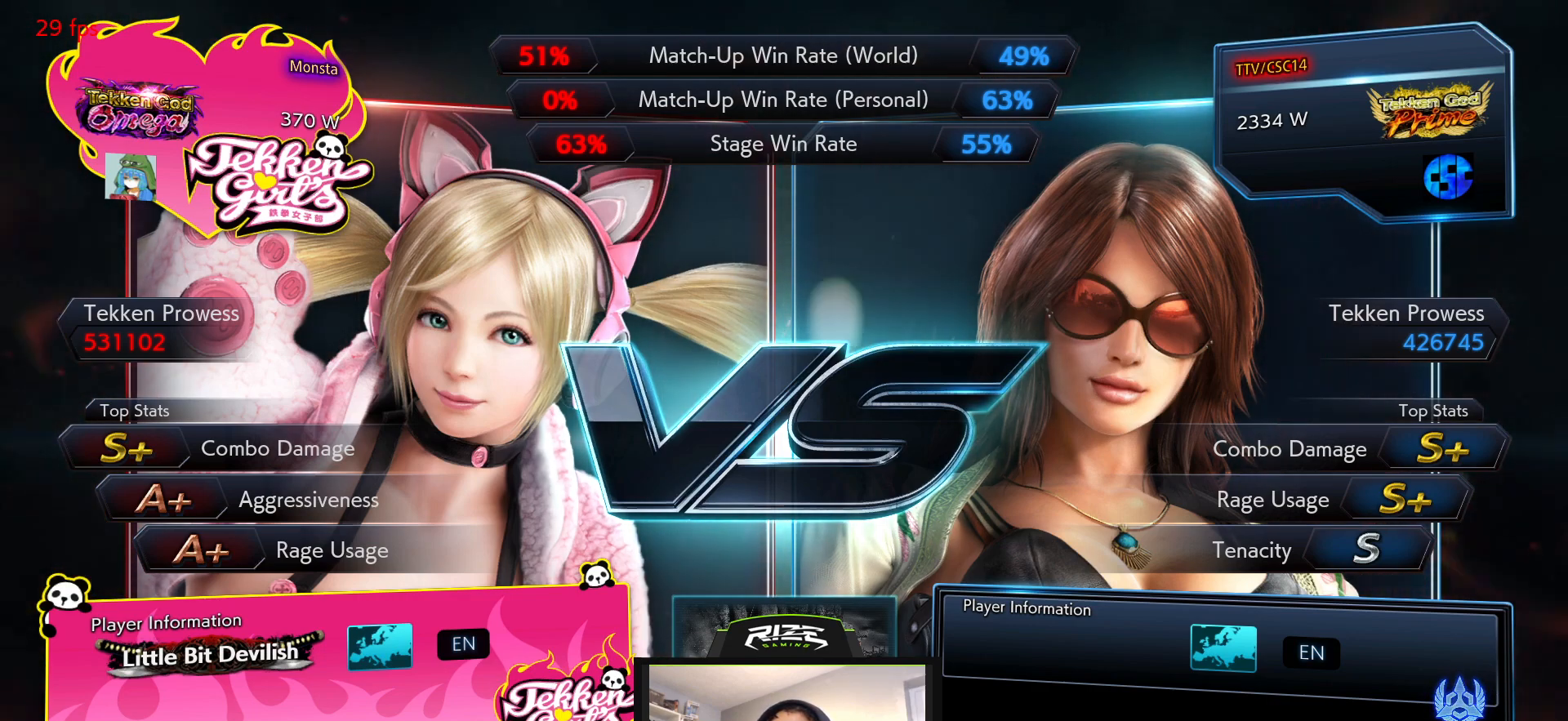
{"buttons": [], "left_stick": "center", "right_stick": "center", "events": [[250, "START", "down"], [400, "START", "up"]]}
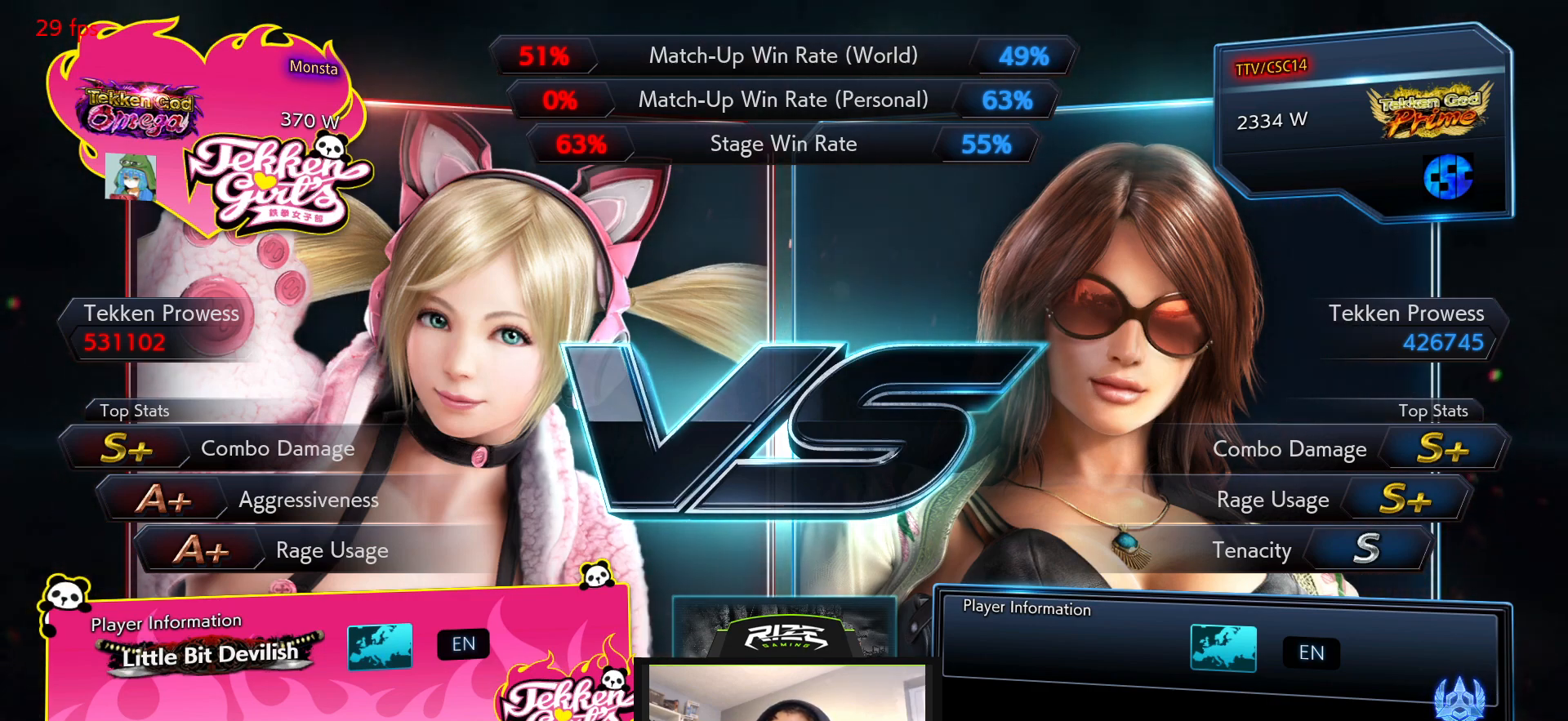
{"buttons": ["START"], "left_stick": "center", "right_stick": "center", "events": [[167, "START", "down"], [267, "START", "up"], [467, "START", "down"]]}
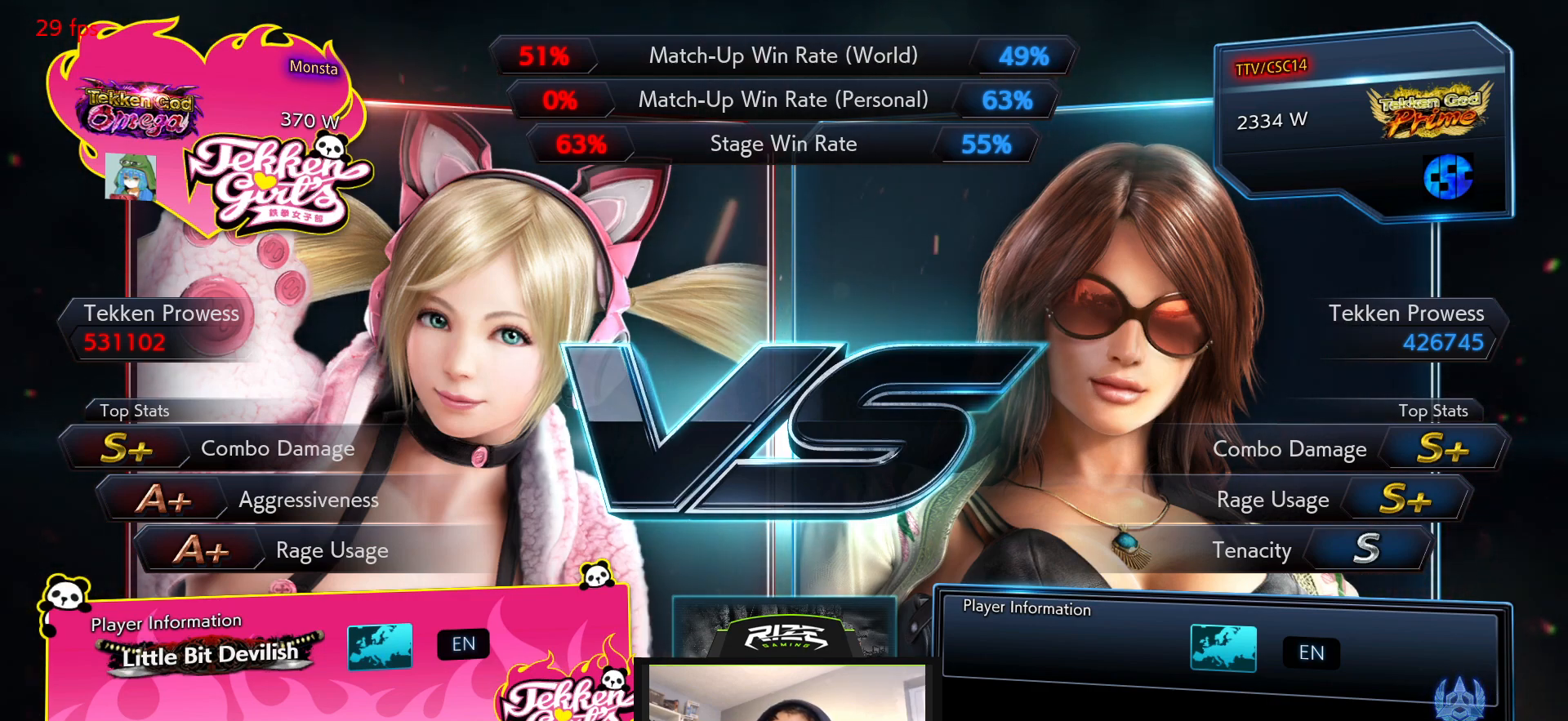
{"buttons": [], "left_stick": "center", "right_stick": "center", "events": [[100, "START", "up"], [350, "START", "down"], [483, "START", "up"]]}